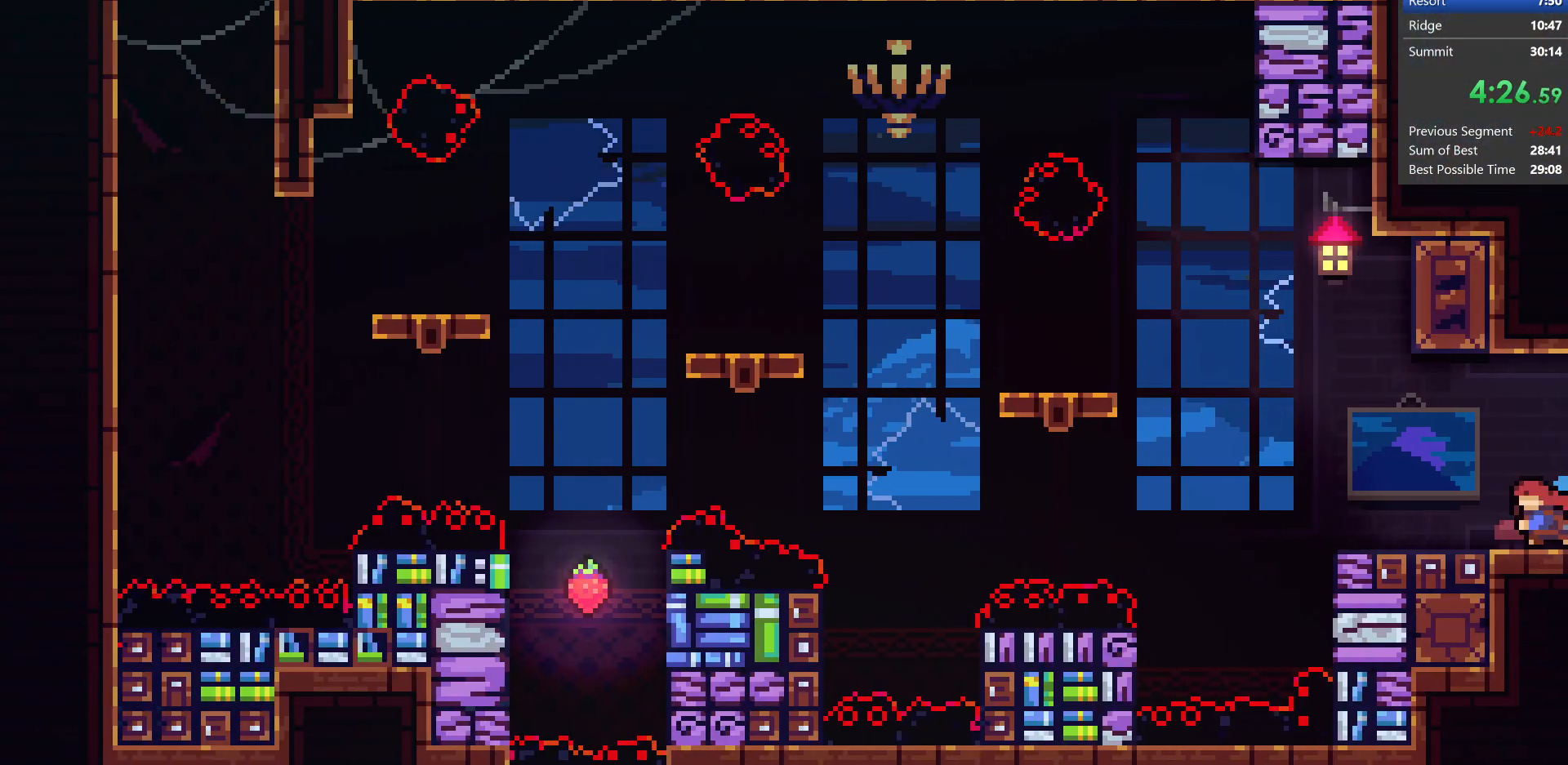
Gameplay with keyboard; each line is a JSON object with the keys held at the frame after it. "events" lists presses ("down") and releases ("up") of "dash", "demo", "dj", "down", "grab", "jump", "jump2", "left", "pause", "pj", "right" and "up" between this image and that frame as [ms after this image, input, new state], when the widget could be followed in between. No other keys are recorded. Mouse input is not recorded. Key names are as the overlay labels them; some are game actions (e.g. jump) rather than physical keys.
{"keys": ["dash", "left"], "events": [[83, "jump", "down"], [367, "dash", "down"], [400, "jump", "up"]]}
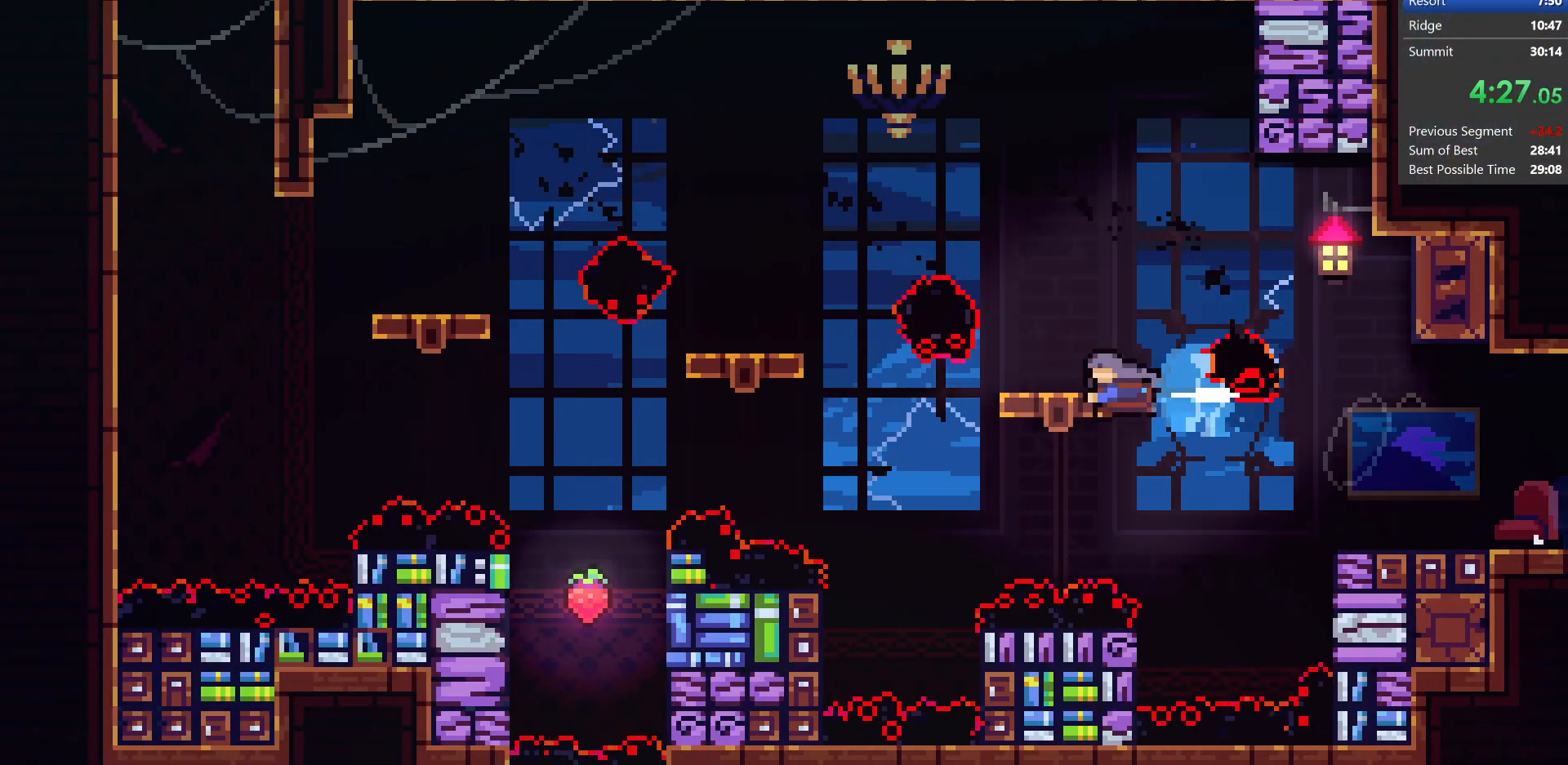
{"keys": ["down", "jump", "left"], "events": [[83, "dash", "up"], [83, "jump", "down"], [233, "down", "down"], [283, "dash", "down"], [333, "jump", "up"], [483, "dash", "up"], [483, "jump", "down"]]}
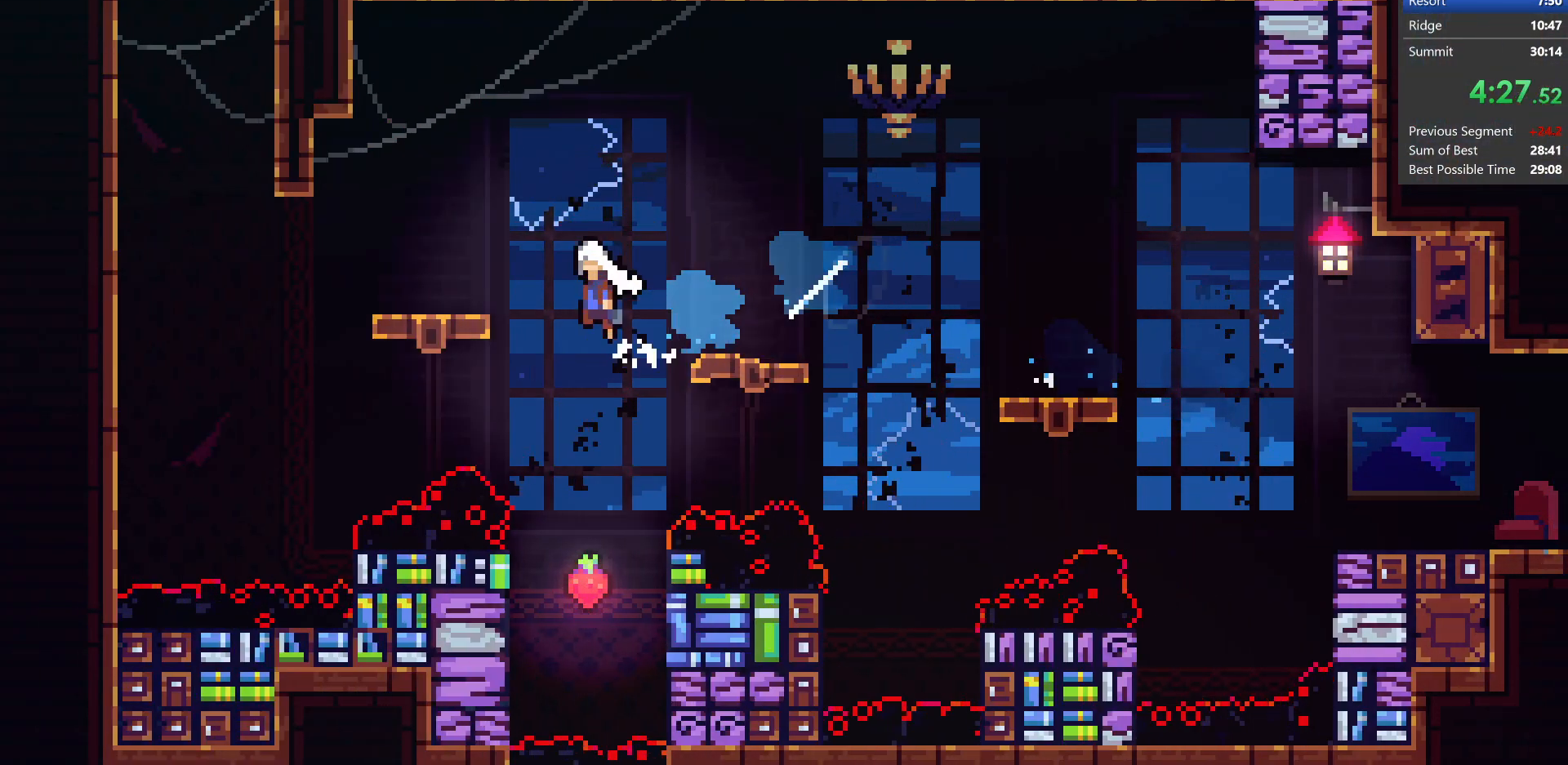
{"keys": ["dash", "up"], "events": [[33, "down", "up"], [167, "up", "down"], [283, "dash", "down"], [283, "left", "up"], [483, "jump", "up"]]}
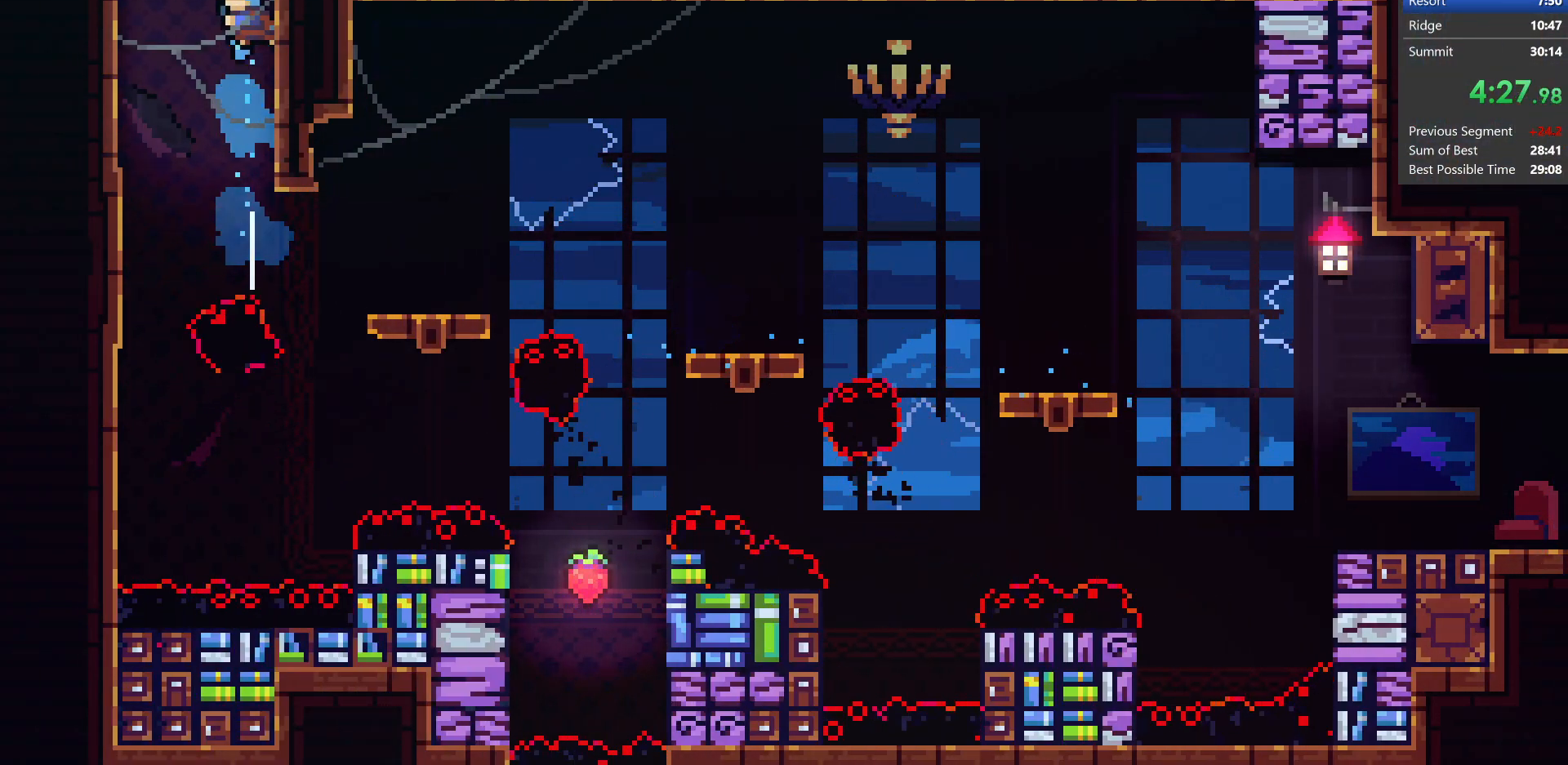
{"keys": [], "events": [[33, "up", "up"], [67, "dash", "up"]]}
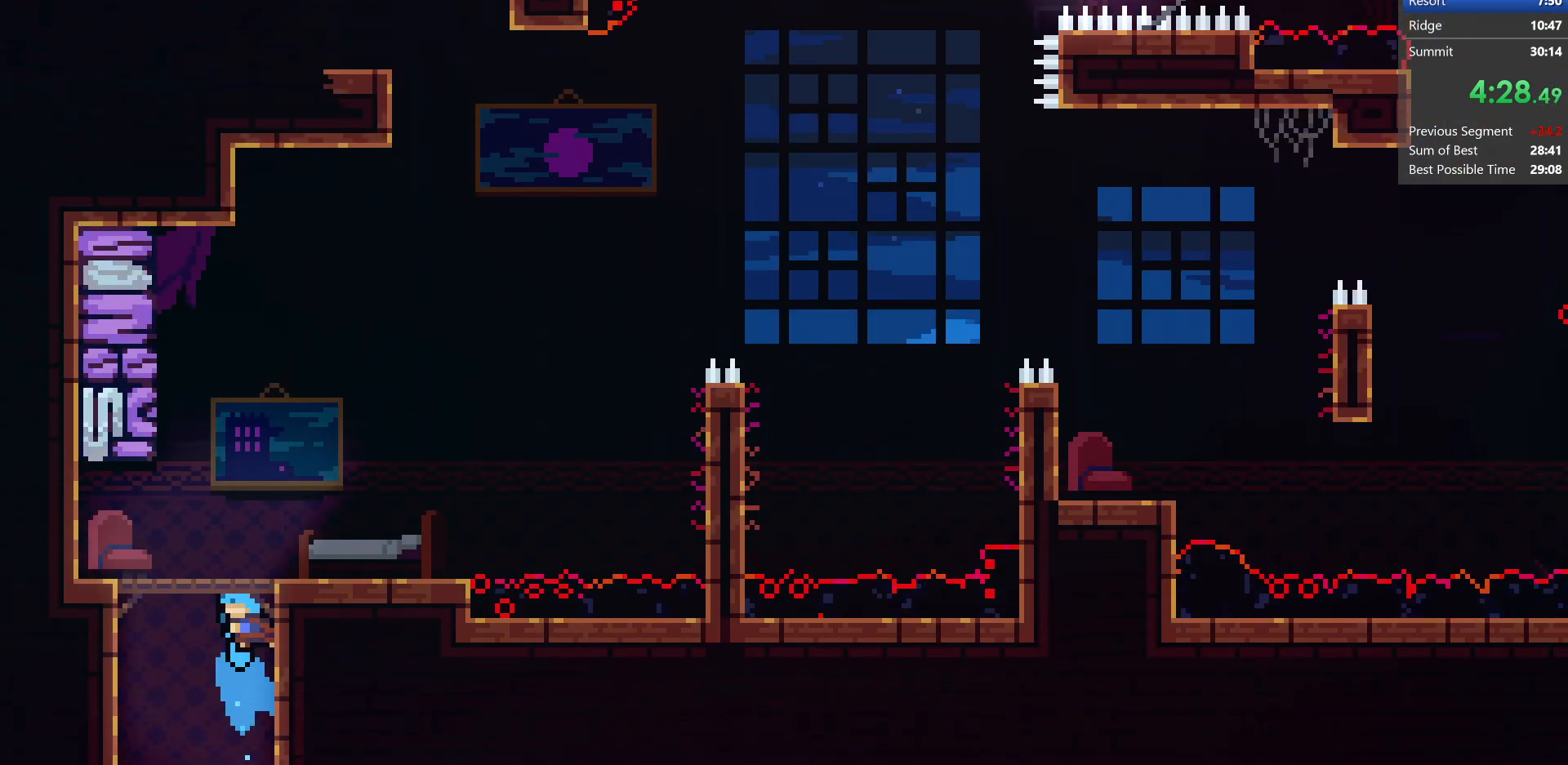
{"keys": ["down"], "events": [[450, "down", "down"]]}
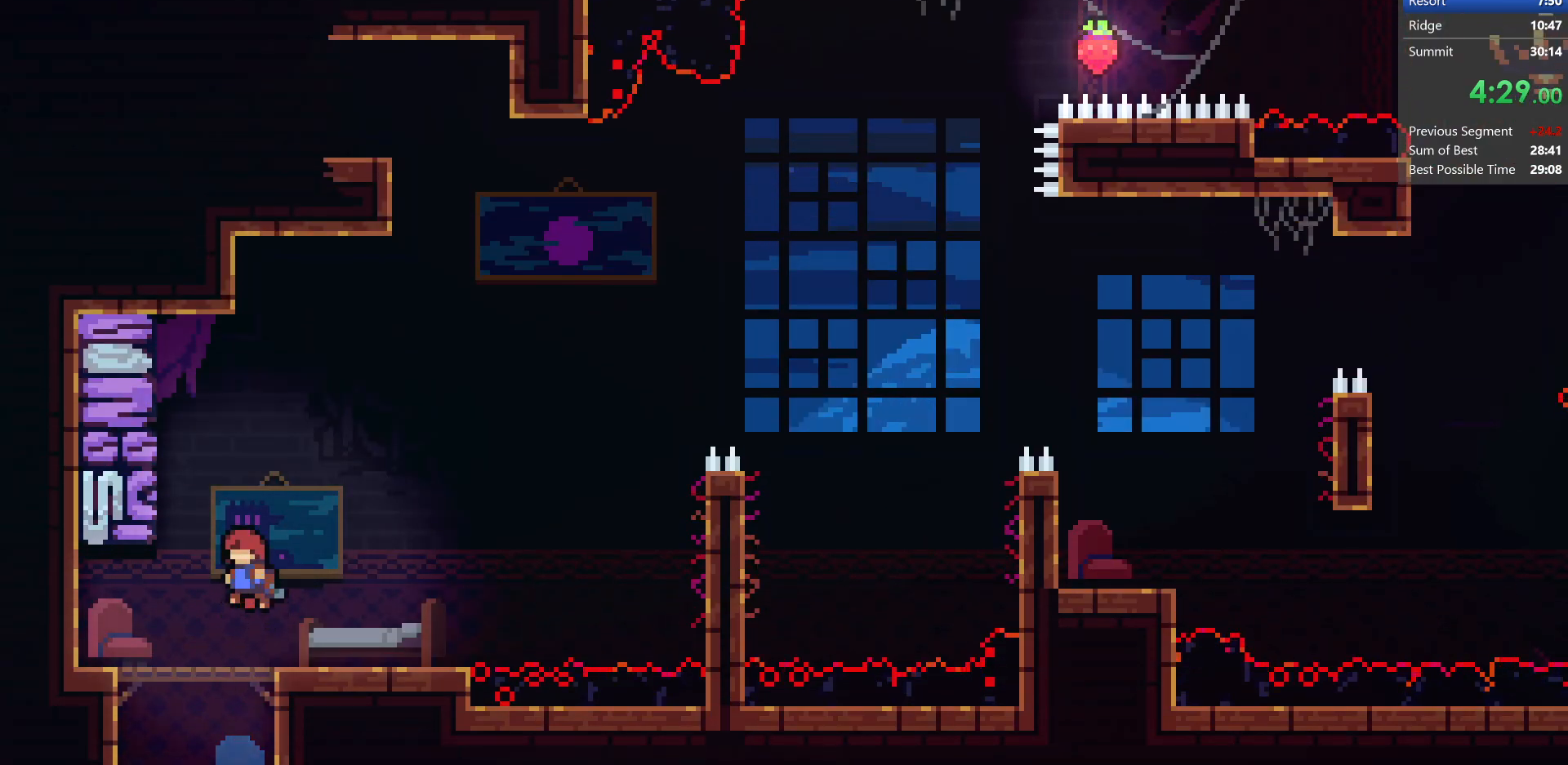
{"keys": ["dash", "jump", "right", "up"], "events": [[33, "dash", "down"], [33, "right", "down"], [150, "down", "up"], [233, "dash", "up"], [233, "jump", "down"], [233, "up", "down"], [300, "dash", "down"]]}
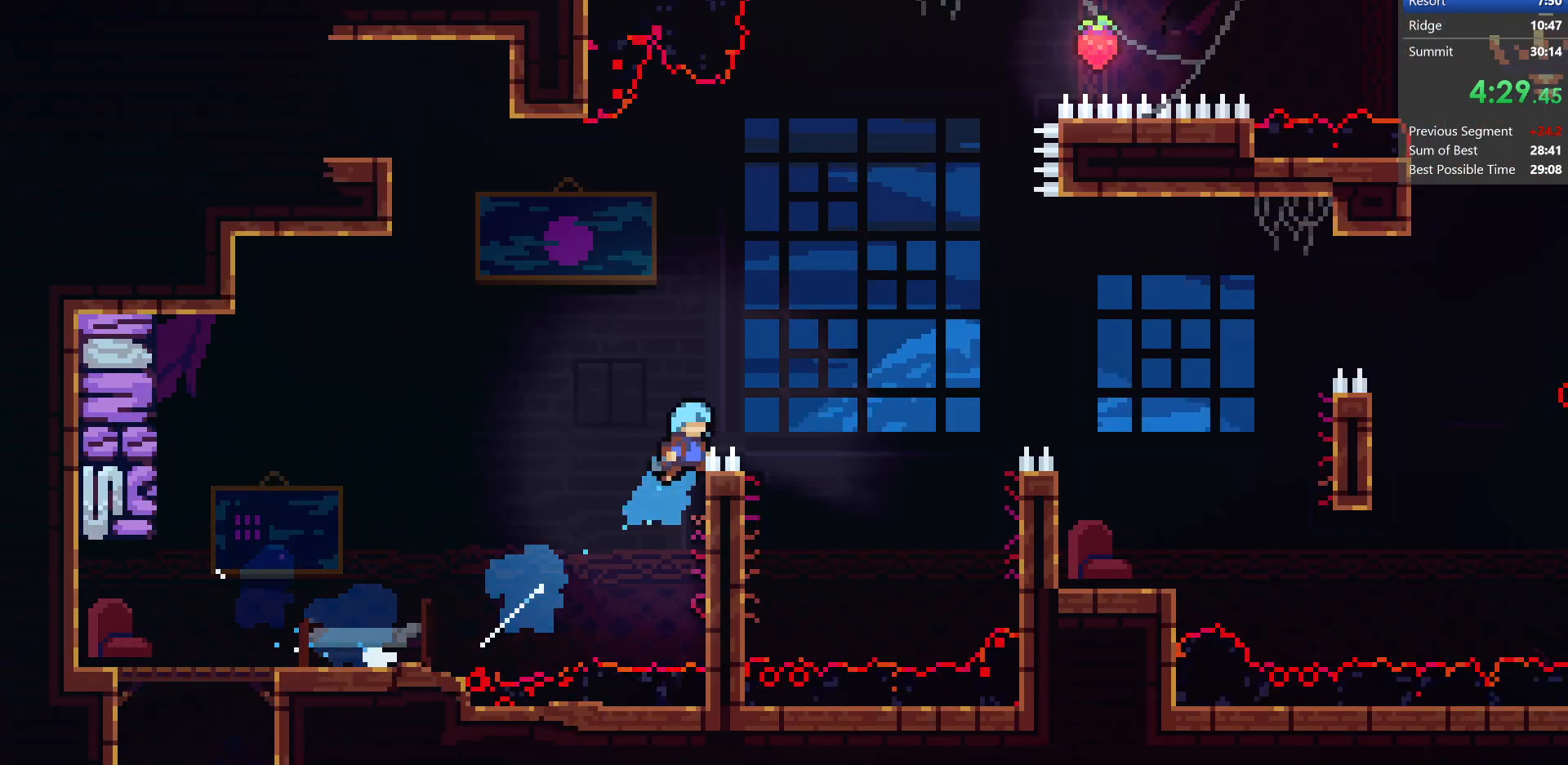
{"keys": ["right"], "events": [[117, "dash", "up"], [117, "jump", "up"], [317, "up", "up"]]}
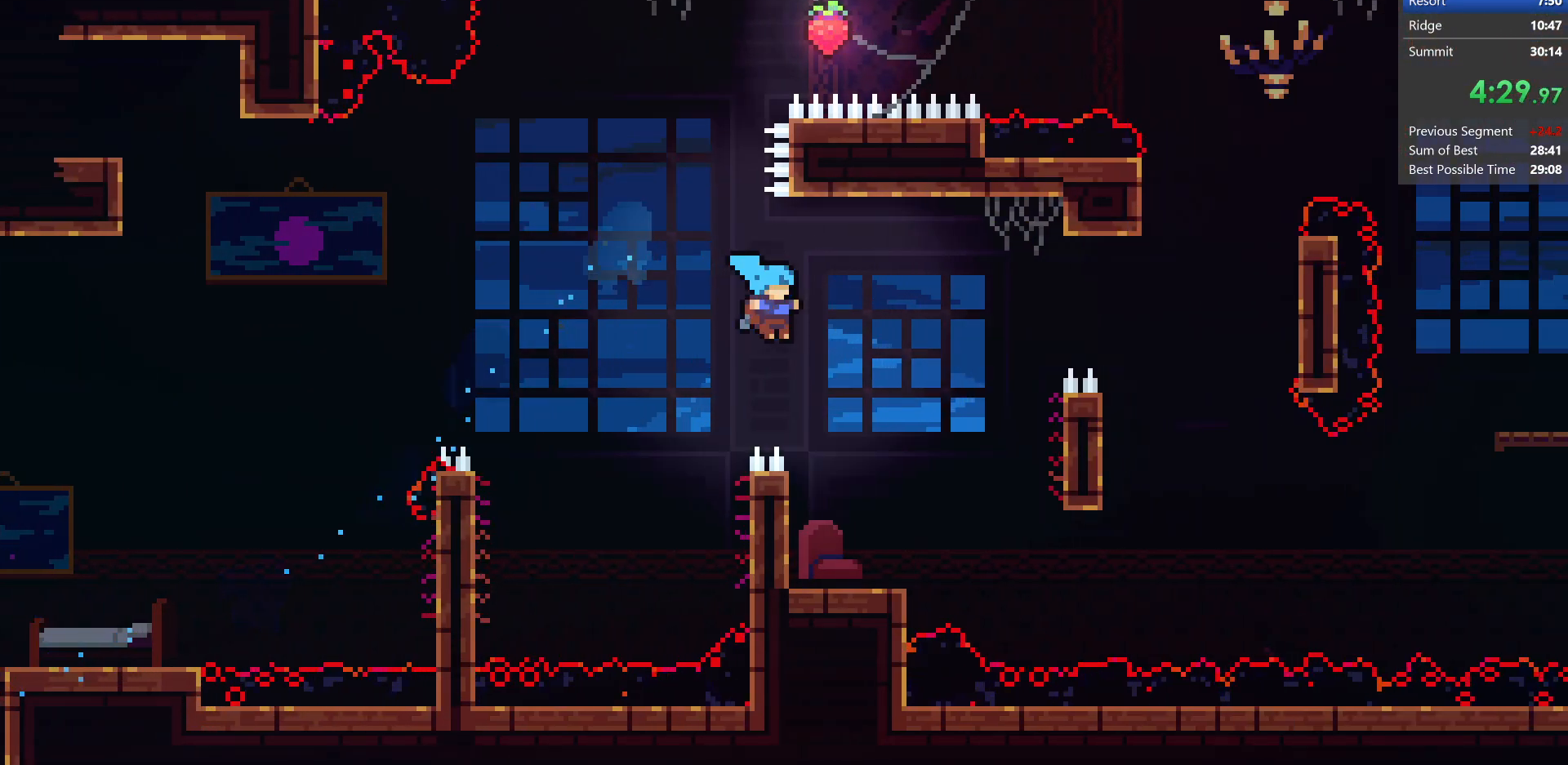
{"keys": ["dash", "down", "right"], "events": [[100, "left", "down"], [100, "right", "up"], [417, "dash", "down"], [417, "down", "down"], [450, "left", "up"], [450, "right", "down"]]}
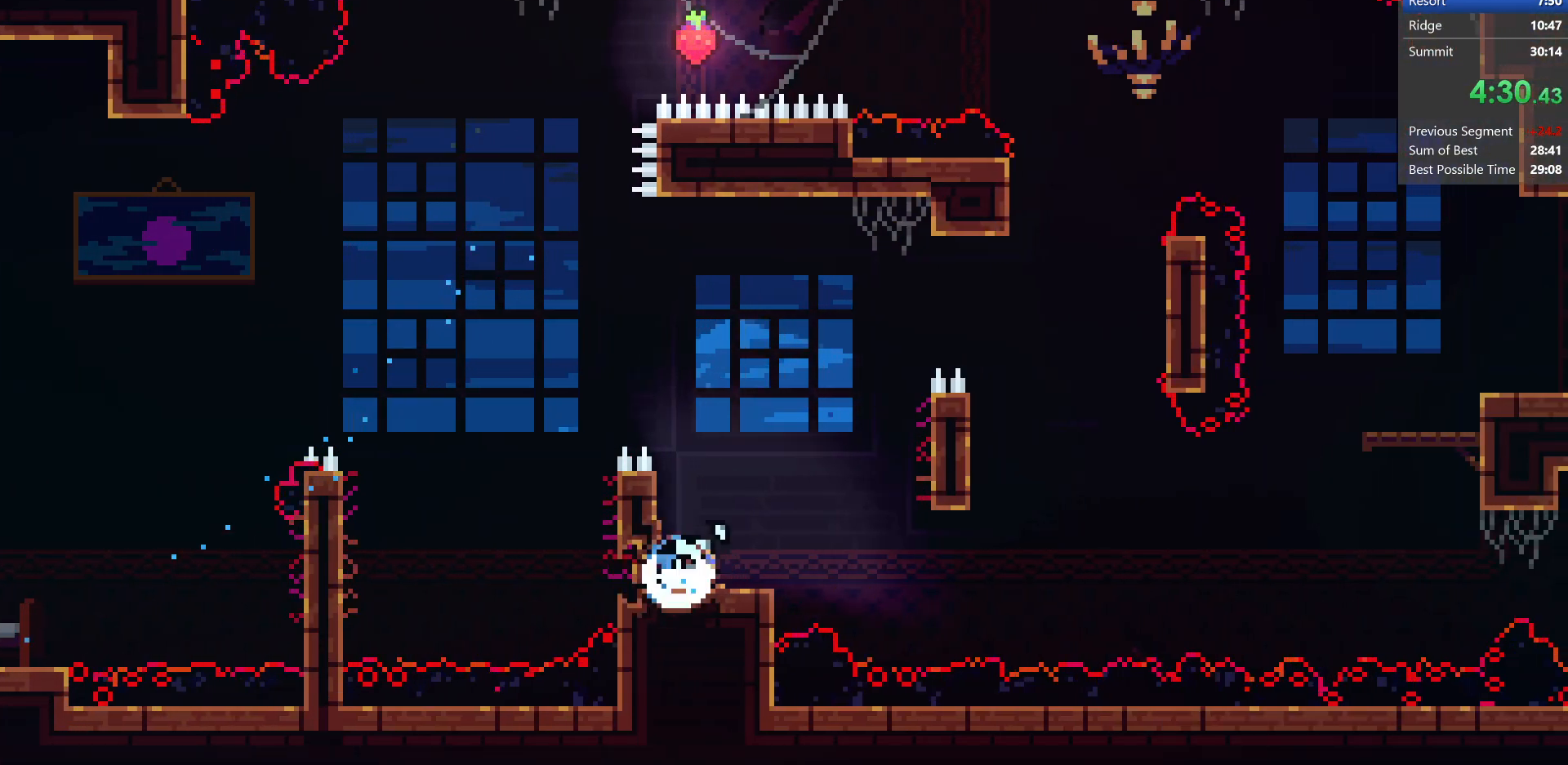
{"keys": ["demo", "jump", "right", "up"], "events": [[117, "dash", "up"], [117, "jump", "down"], [167, "down", "up"], [350, "up", "down"], [400, "demo", "down"]]}
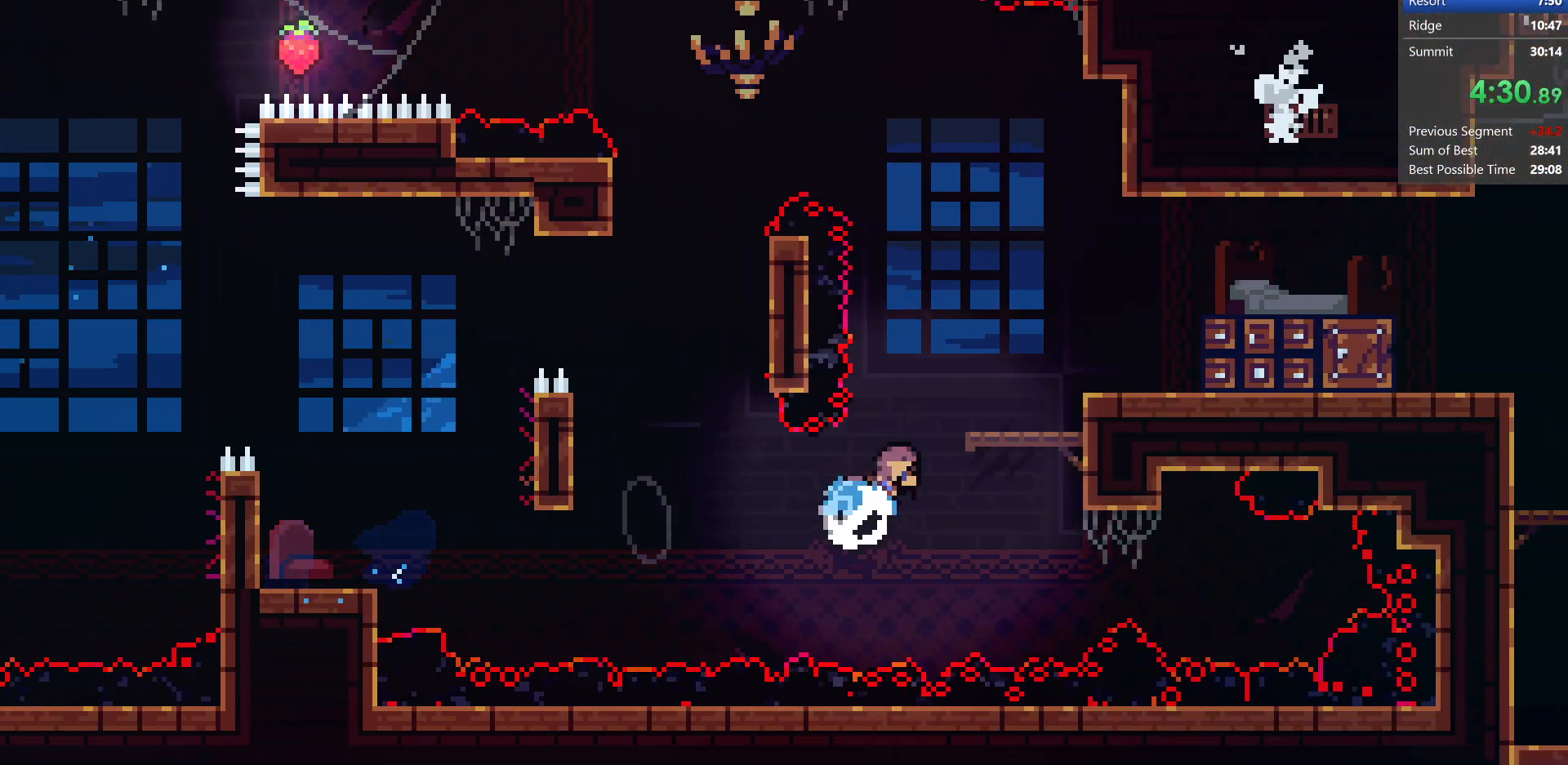
{"keys": ["right"], "events": [[100, "up", "up"], [150, "demo", "up"], [233, "jump", "up"], [283, "right", "up"], [383, "right", "down"]]}
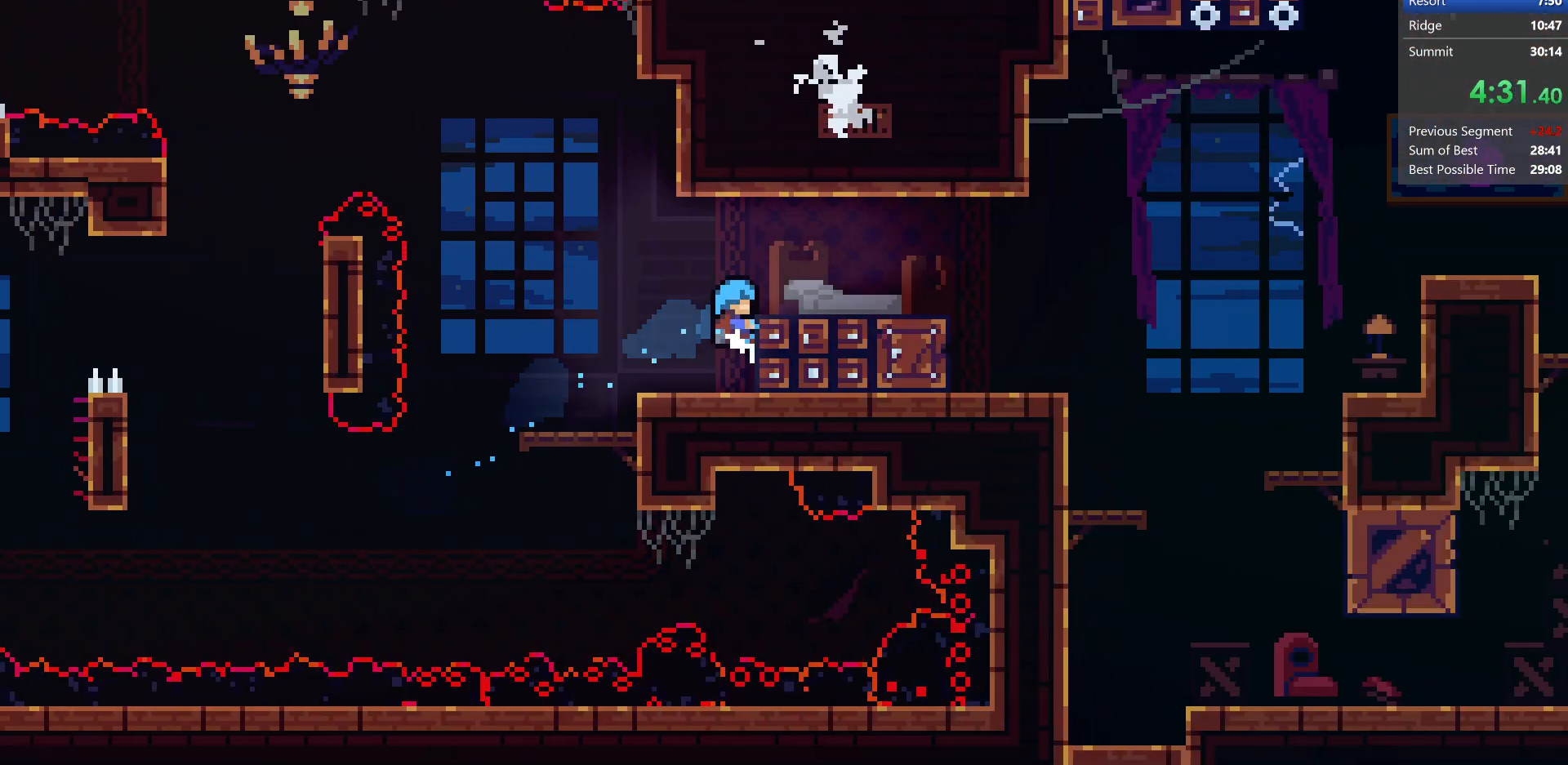
{"keys": ["right"], "events": [[50, "grab", "down"], [117, "jump", "down"], [233, "grab", "up"], [233, "jump", "up"]]}
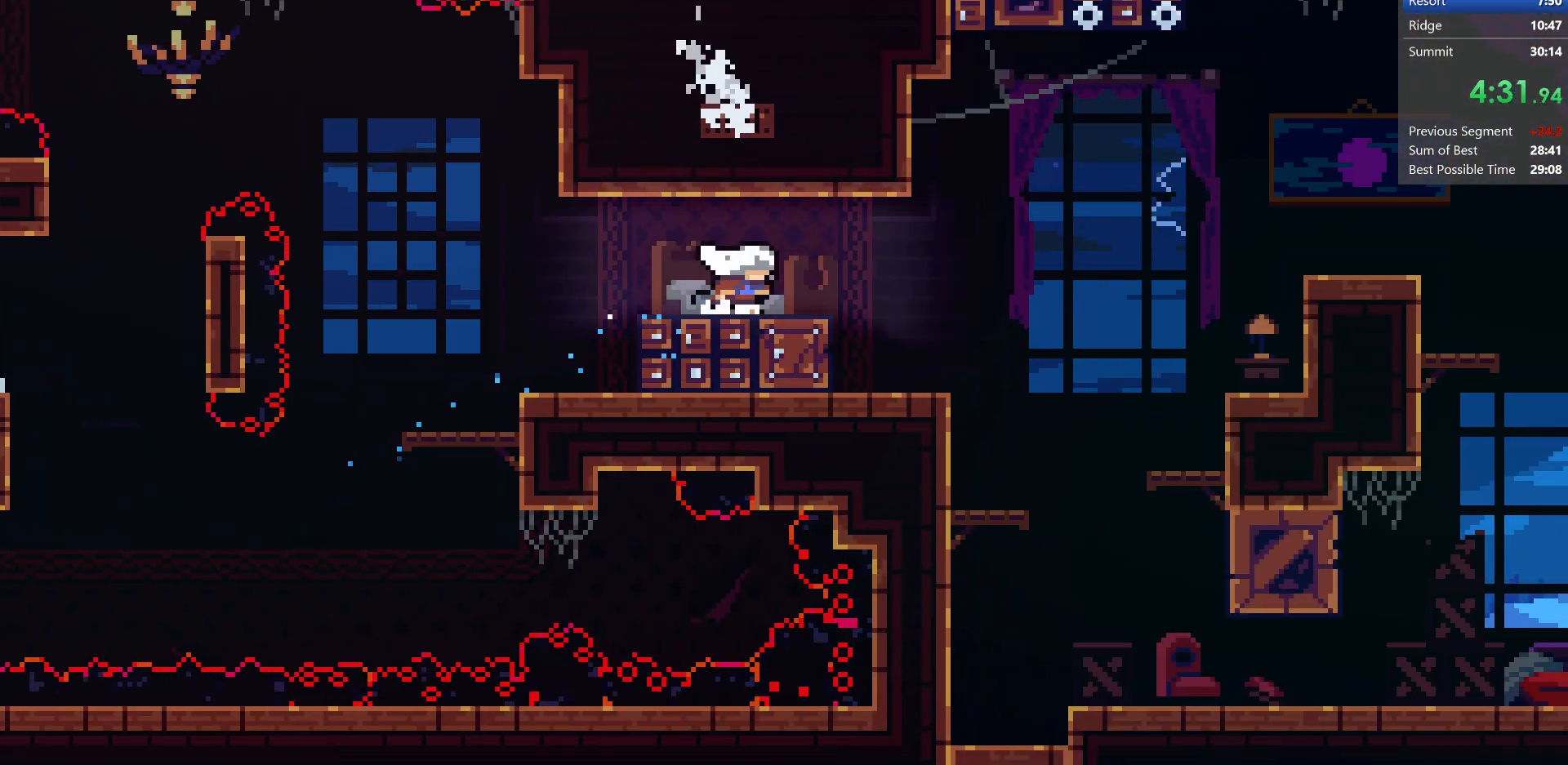
{"keys": ["down", "right"], "events": [[67, "jump", "down"], [150, "down", "down"], [167, "dash", "down"], [317, "jump", "up"], [417, "dash", "up"]]}
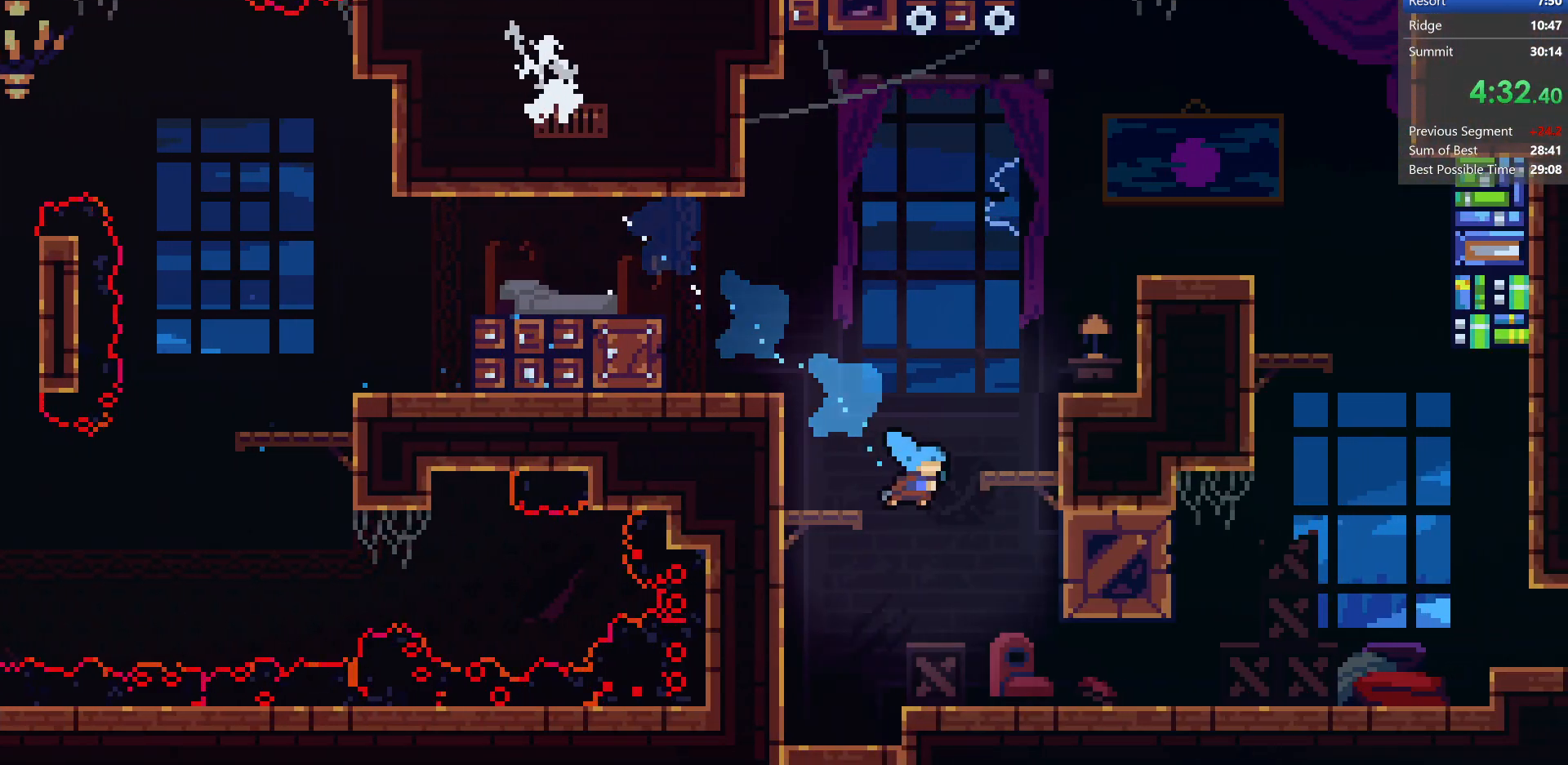
{"keys": ["jump", "right"], "events": [[200, "dash", "down"], [367, "dash", "up"], [400, "down", "up"], [450, "jump", "down"]]}
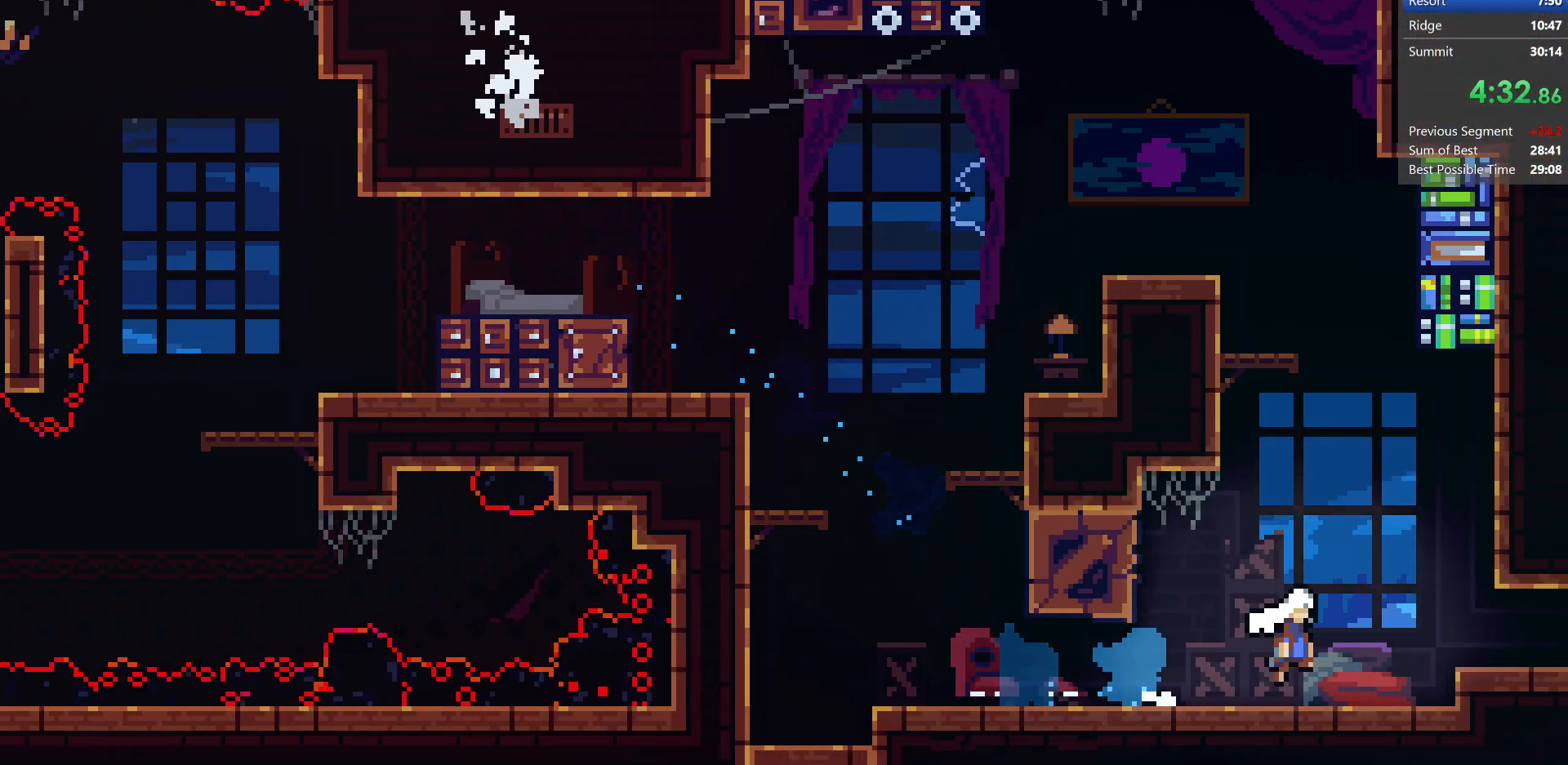
{"keys": ["right"], "events": [[67, "dash", "down"], [183, "jump", "up"], [300, "dash", "up"]]}
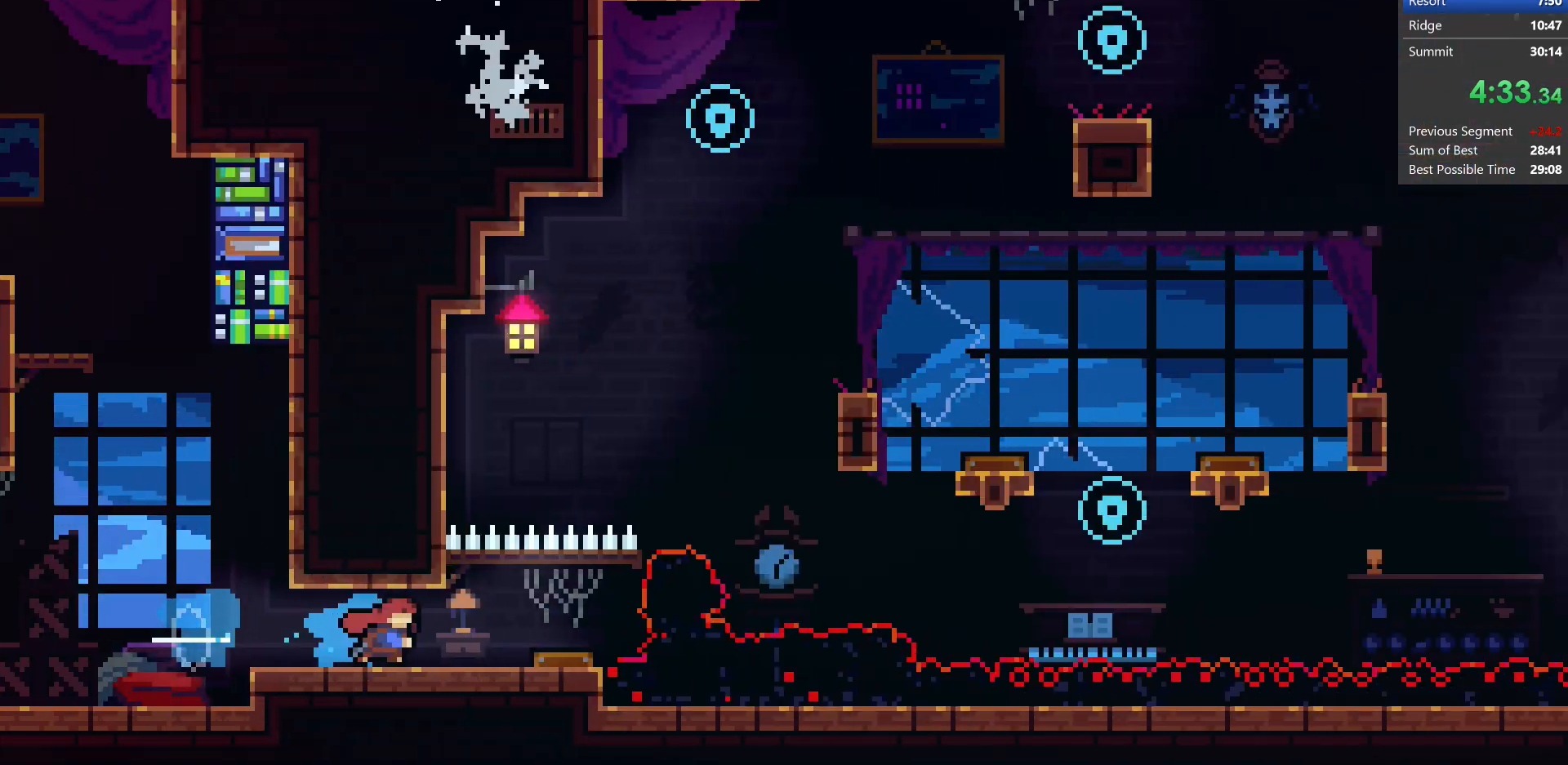
{"keys": ["right"], "events": []}
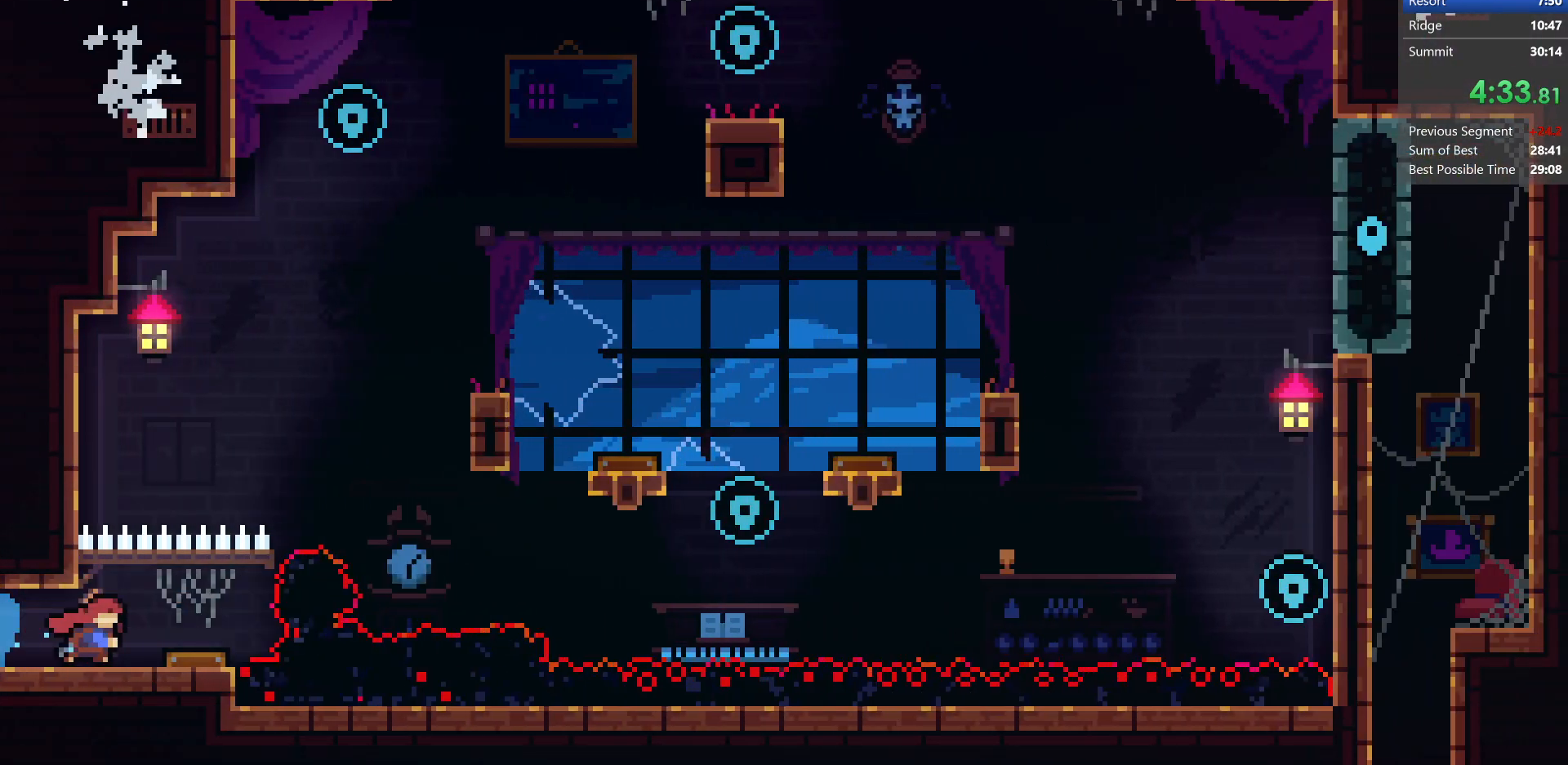
{"keys": ["jump", "right"], "events": [[100, "left", "down"], [133, "right", "up"], [367, "jump", "down"], [417, "right", "down"], [450, "left", "up"]]}
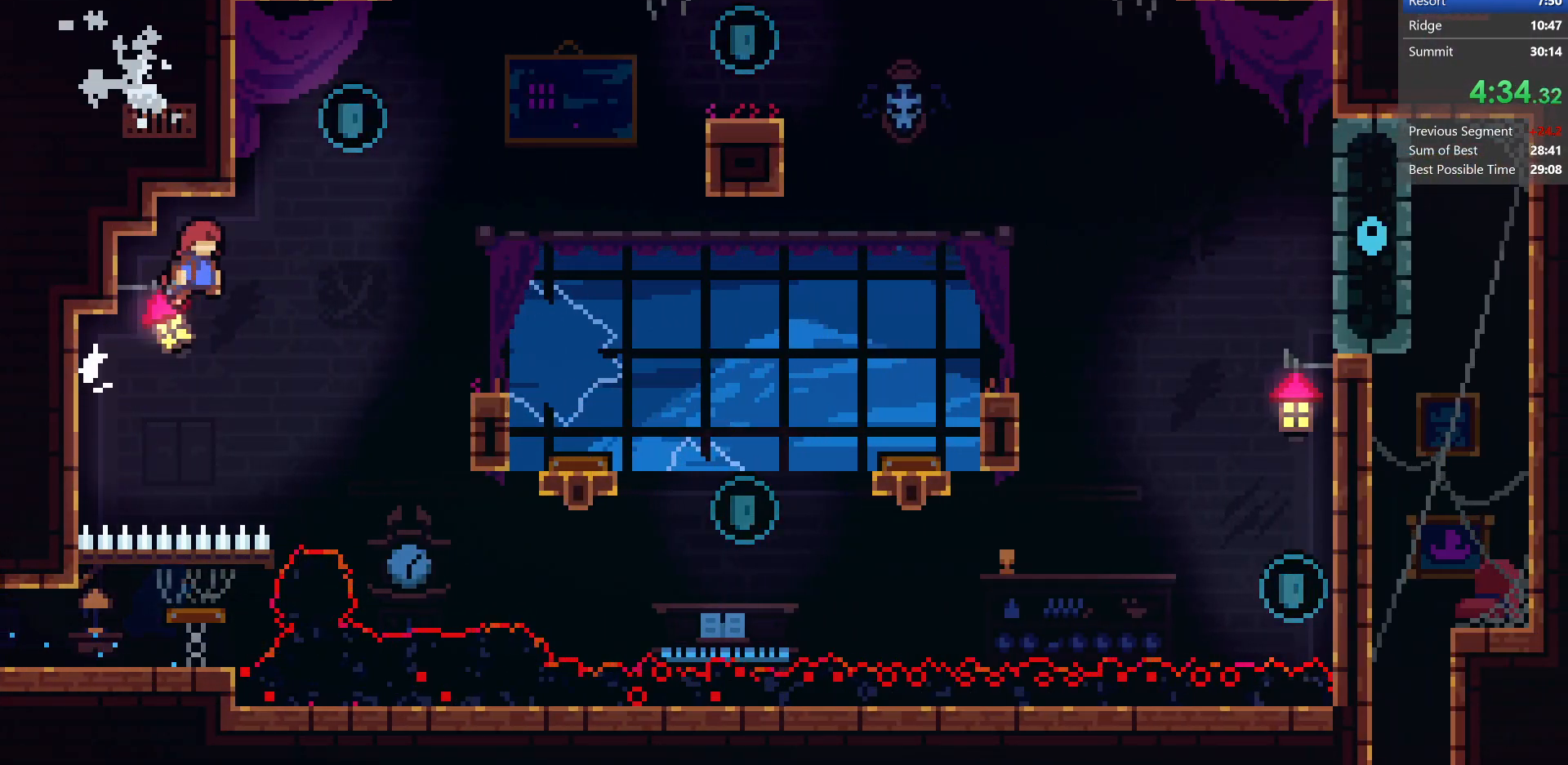
{"keys": ["jump", "right"], "events": [[83, "up", "down"], [217, "demo", "down"], [367, "up", "up"], [450, "demo", "up"]]}
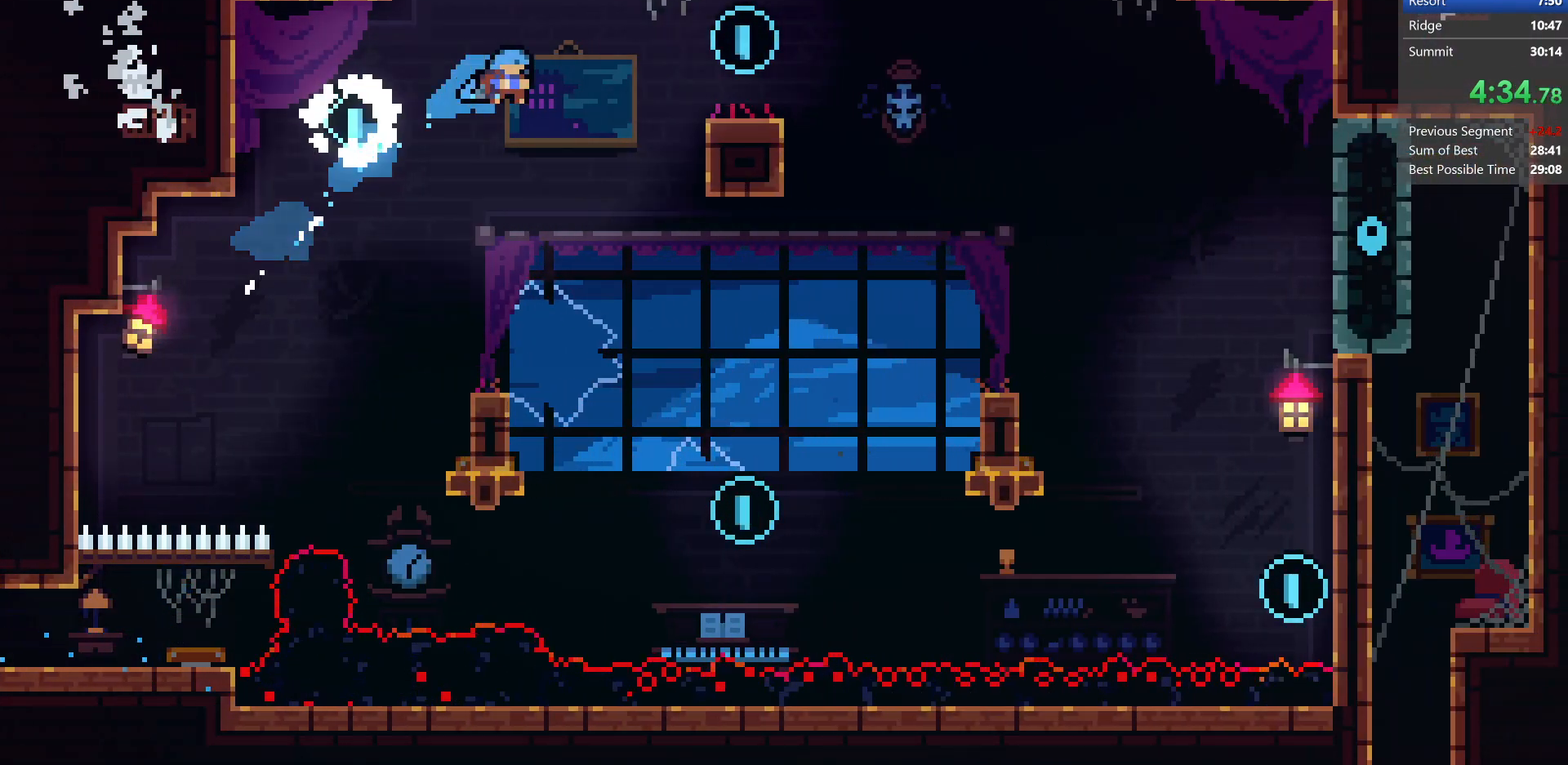
{"keys": ["down", "right"], "events": [[350, "jump", "up"], [483, "down", "down"]]}
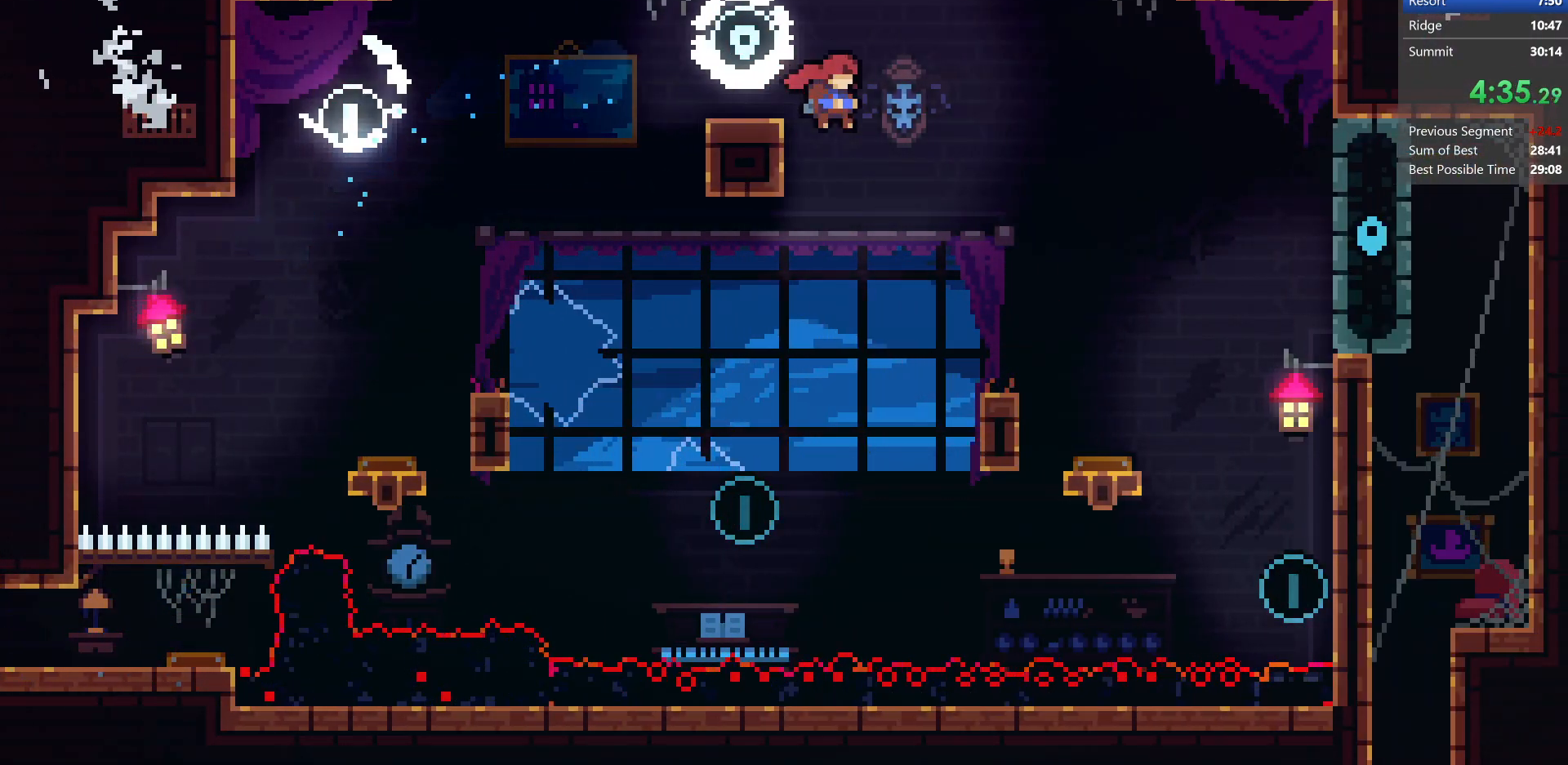
{"keys": ["right"], "events": [[17, "right", "up"], [233, "left", "down"], [417, "down", "up"], [417, "right", "down"], [433, "left", "up"]]}
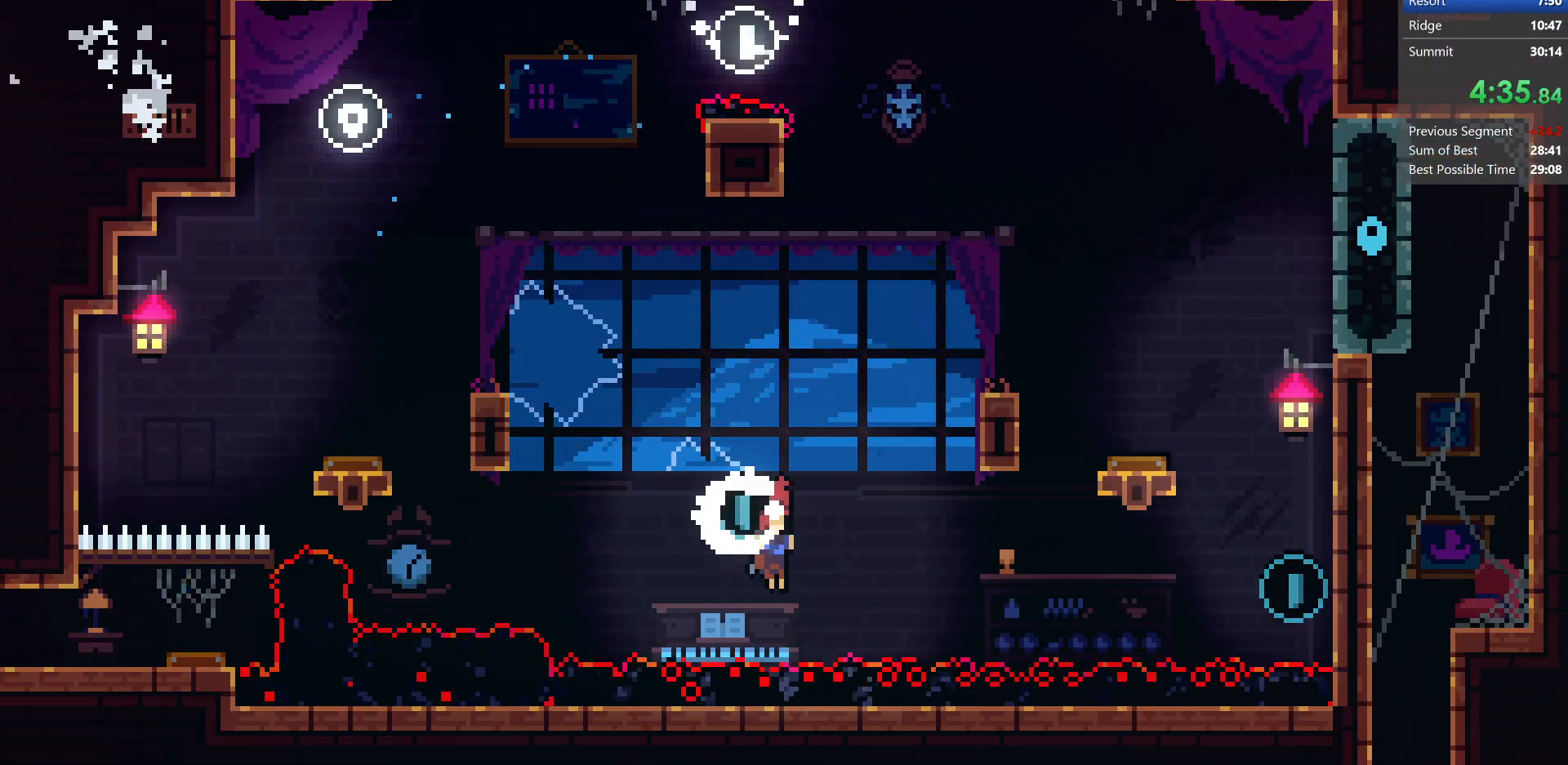
{"keys": ["right", "up"], "events": [[50, "demo", "down"], [283, "demo", "up"], [283, "up", "down"]]}
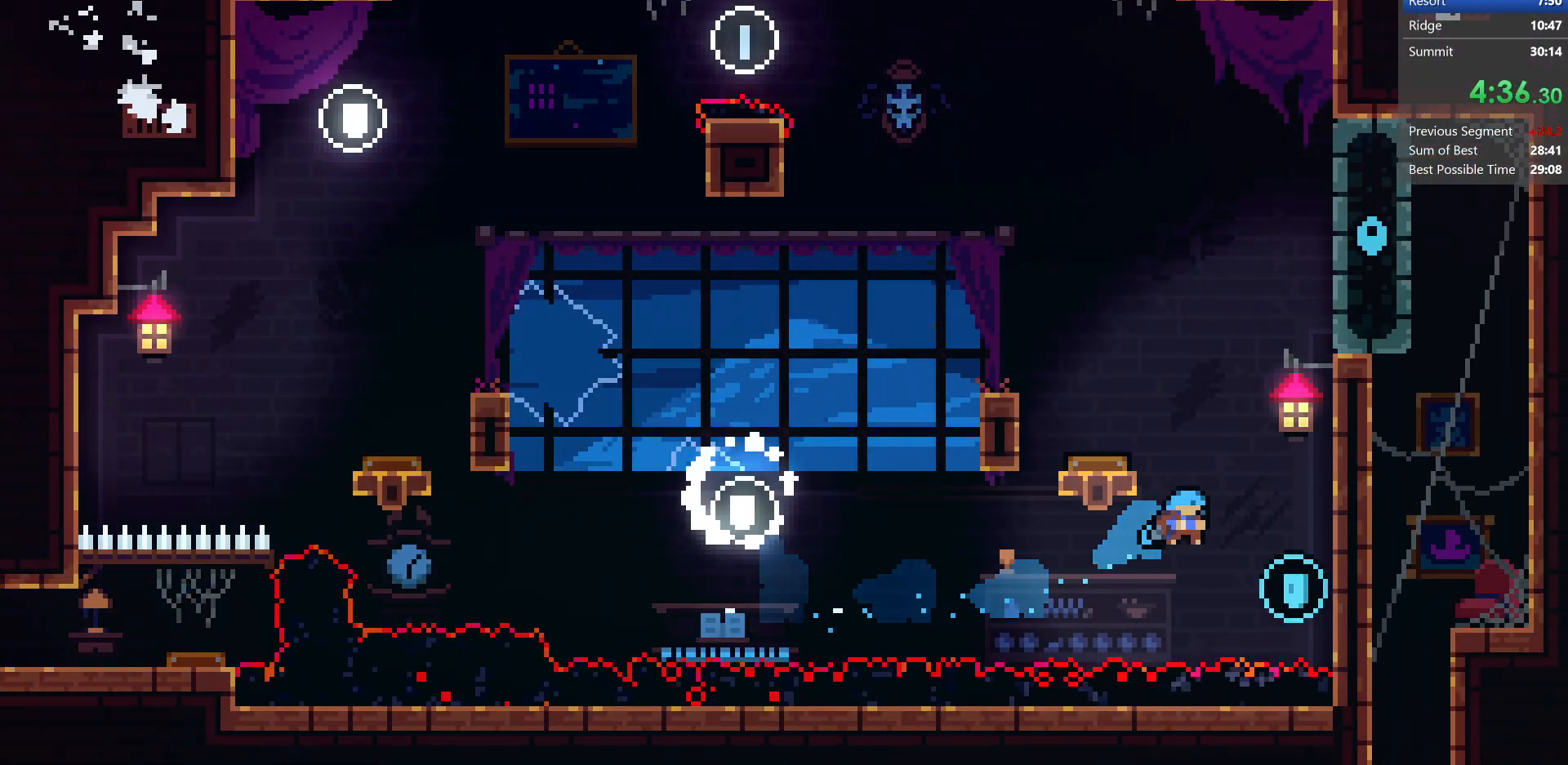
{"keys": ["grab", "jump2", "up"], "events": [[217, "grab", "down"], [283, "jump2", "down"], [350, "jump", "down"], [450, "right", "up"], [483, "jump", "up"]]}
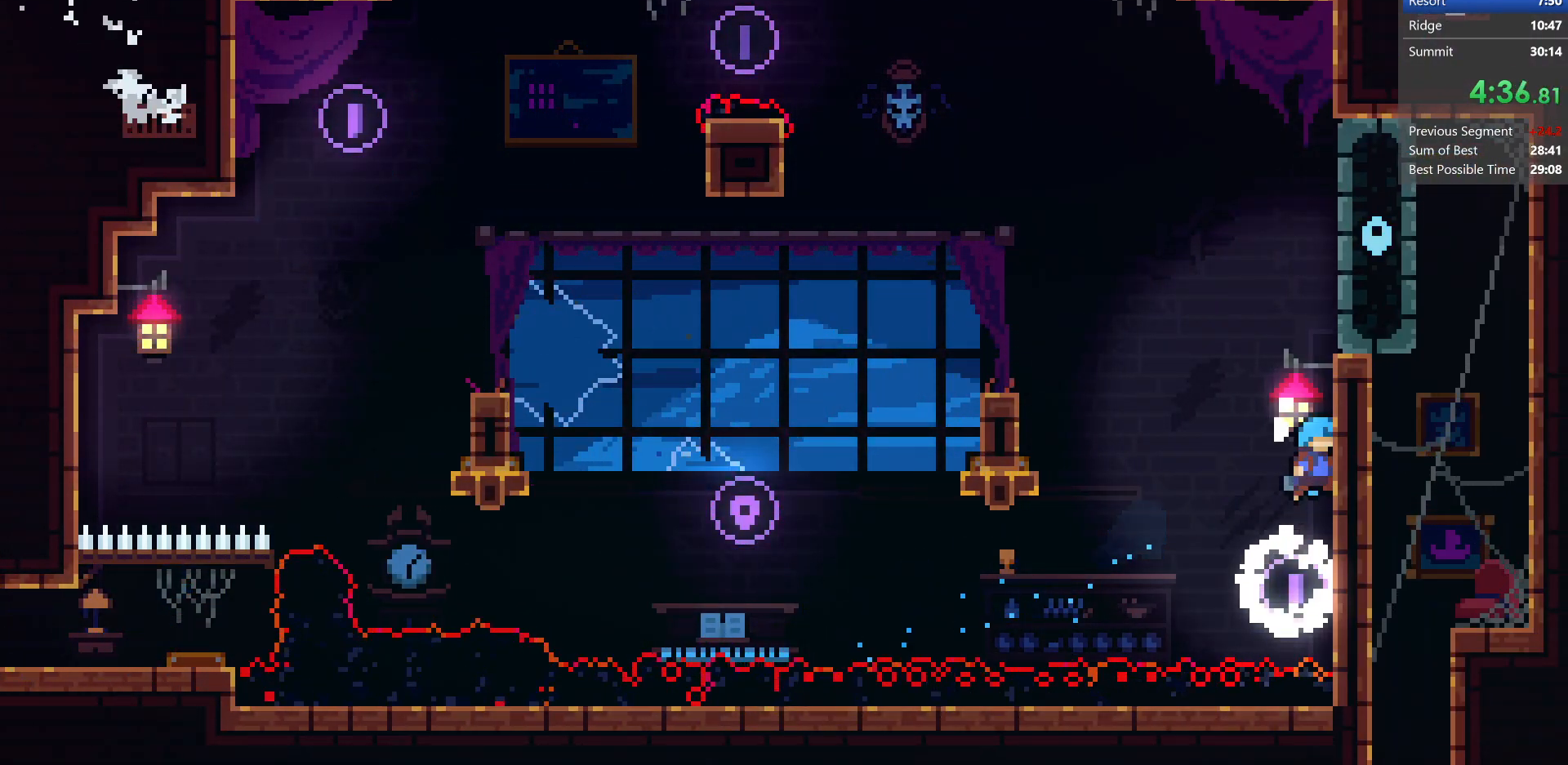
{"keys": ["right"], "events": [[117, "jump", "down"], [217, "jump", "up"], [217, "up", "up"], [333, "jump", "down"], [367, "jump", "up"], [367, "right", "down"], [383, "grab", "up"], [400, "jump2", "up"]]}
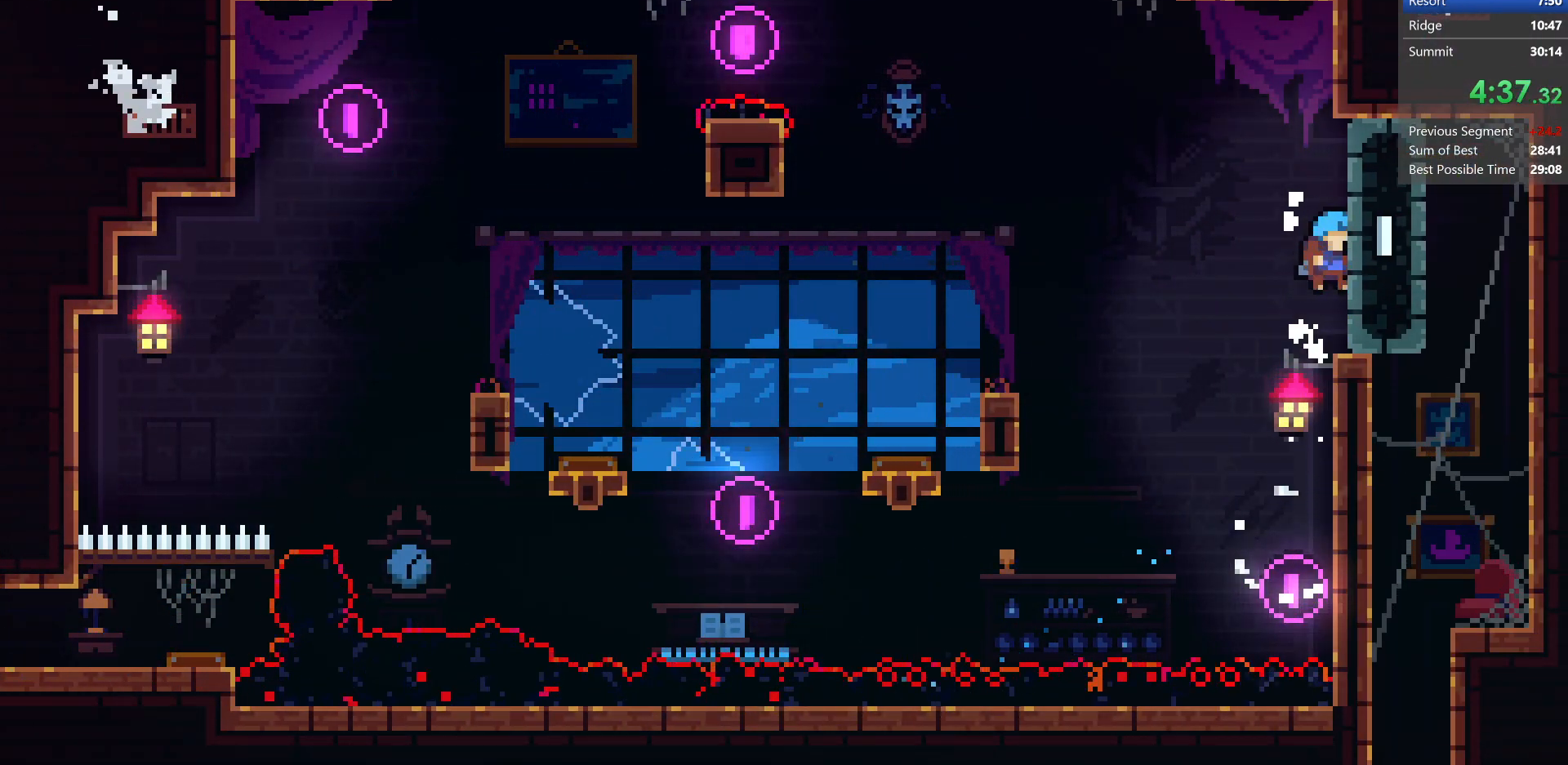
{"keys": ["down", "jump", "right"], "events": [[450, "jump", "down"], [483, "down", "down"]]}
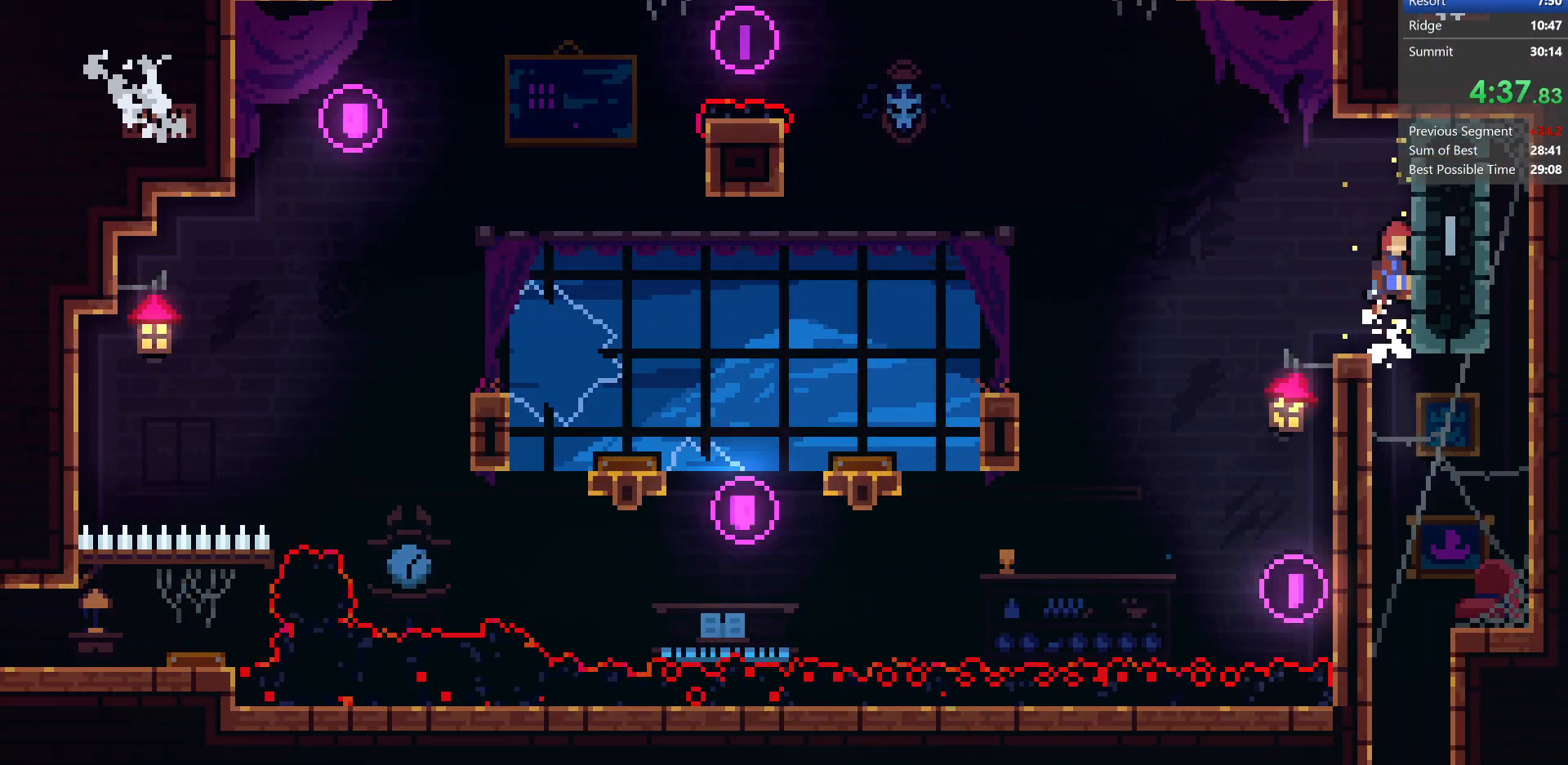
{"keys": ["down", "left"], "events": [[33, "dash", "down"], [33, "jump", "up"], [33, "right", "up"], [183, "dash", "up"], [483, "left", "down"]]}
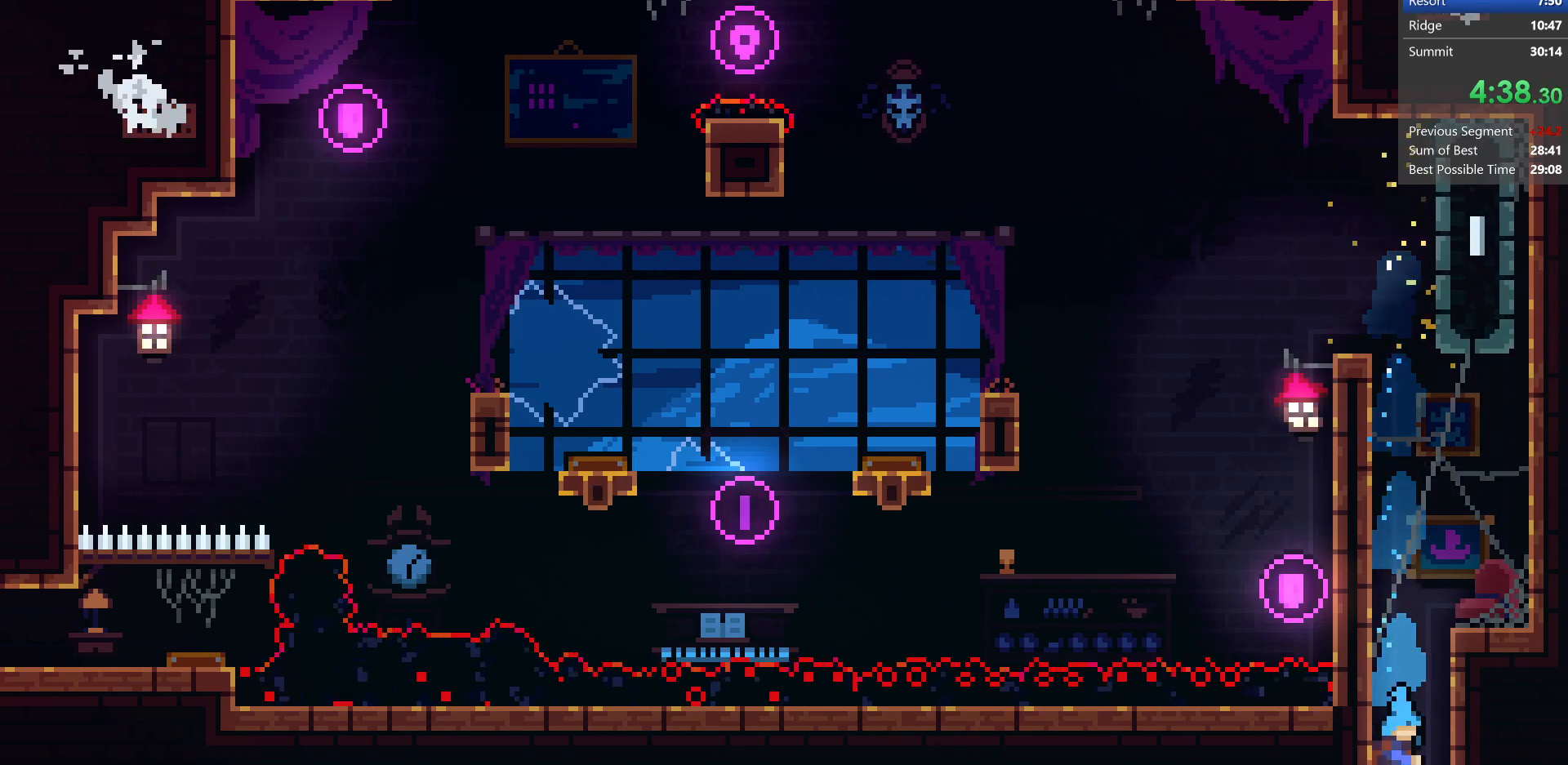
{"keys": ["down", "left"], "events": []}
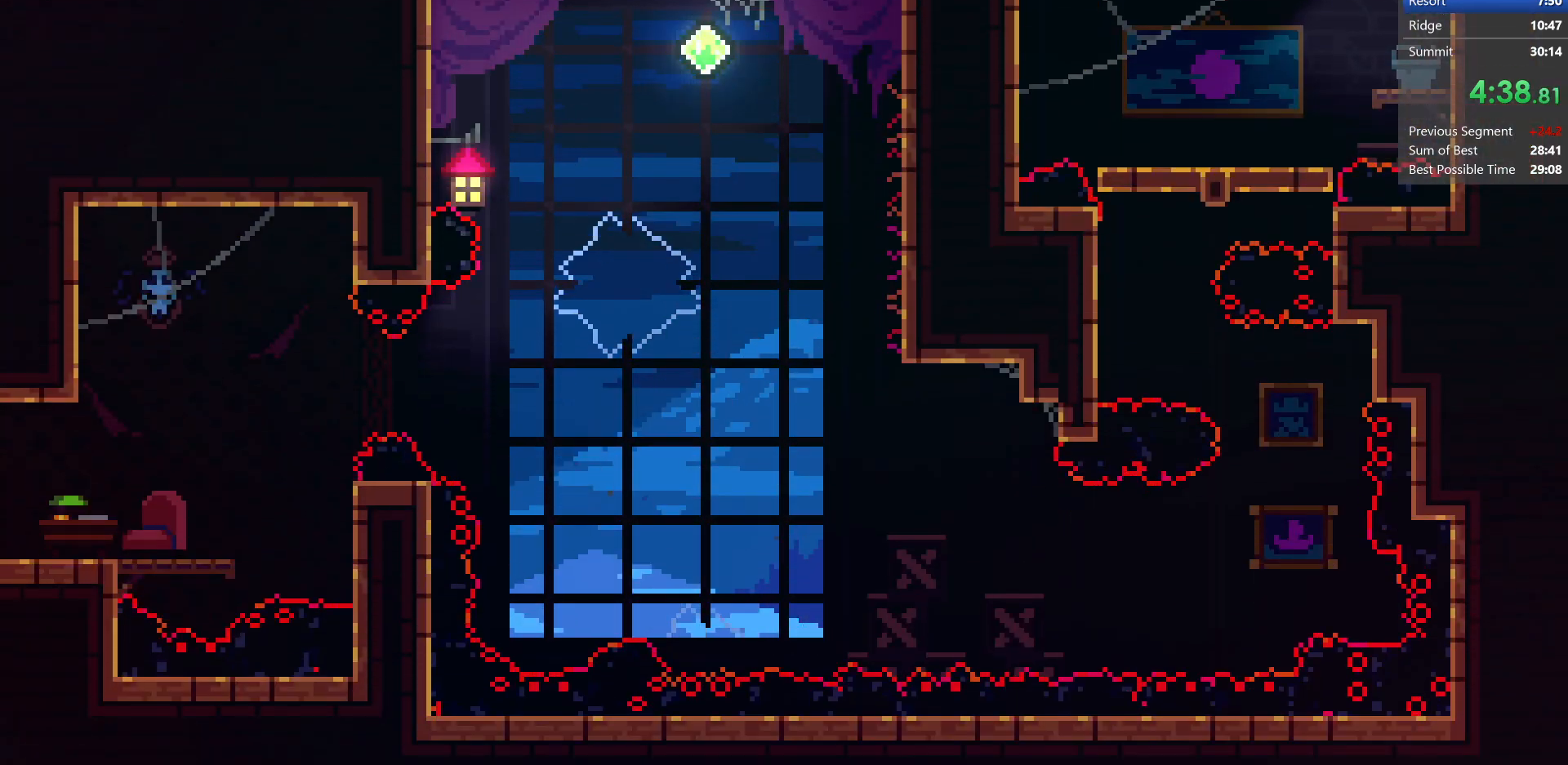
{"keys": ["down", "left"], "events": [[150, "dash", "down"], [400, "dash", "up"]]}